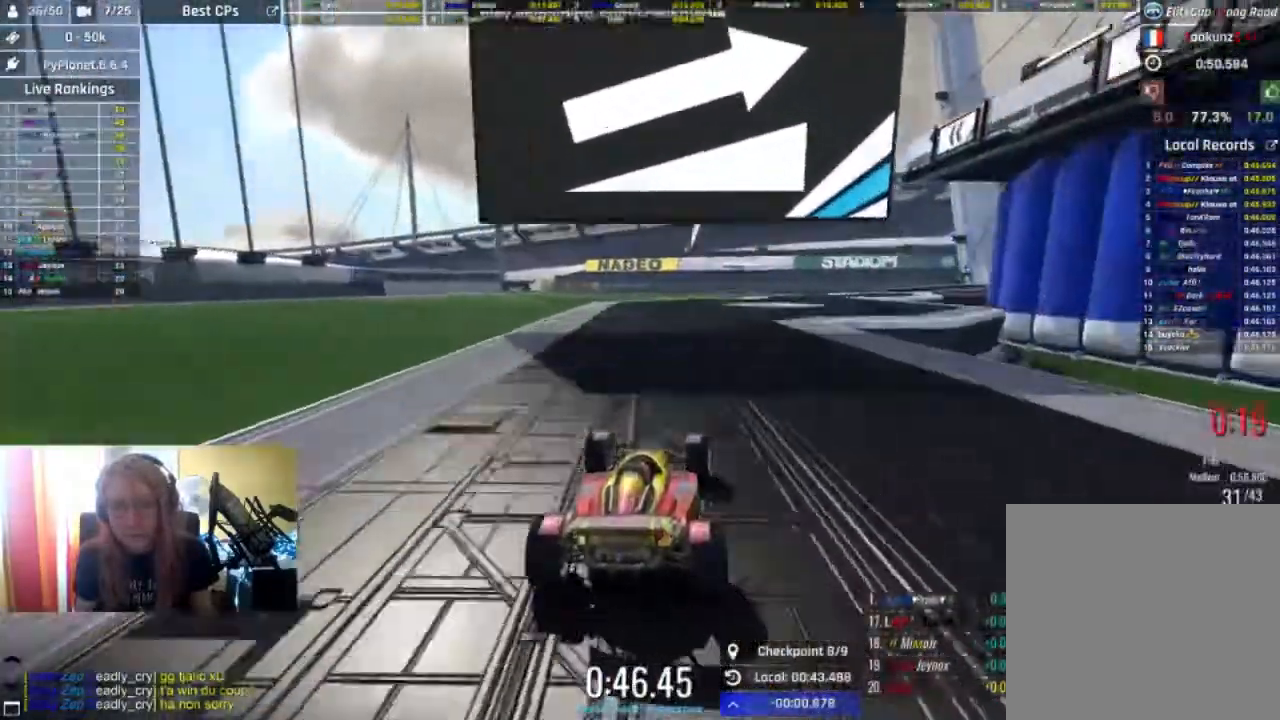
Gameplay with a controller (Xbox layout); each line is a JSON object with the inputs held at the frame after it. "events" lists button and stick changes between this image and that frame as [ms after this image, input, new state], when the widget could be followed in between.
{"buttons": ["R2"], "left_stick": "center", "right_stick": "center", "events": [[400, "left_stick", "center"]]}
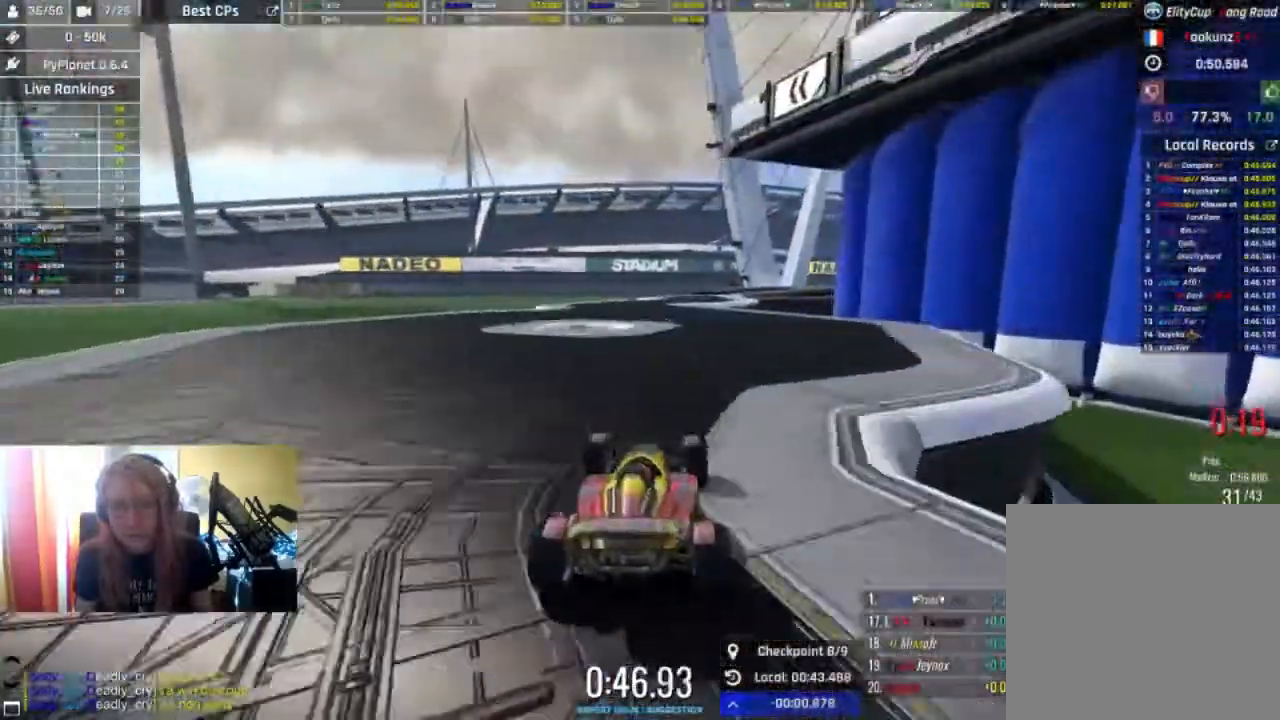
{"buttons": ["R2"], "left_stick": "right", "right_stick": "center", "events": [[100, "left_stick", "left"], [267, "left_stick", "center"], [500, "left_stick", "right"]]}
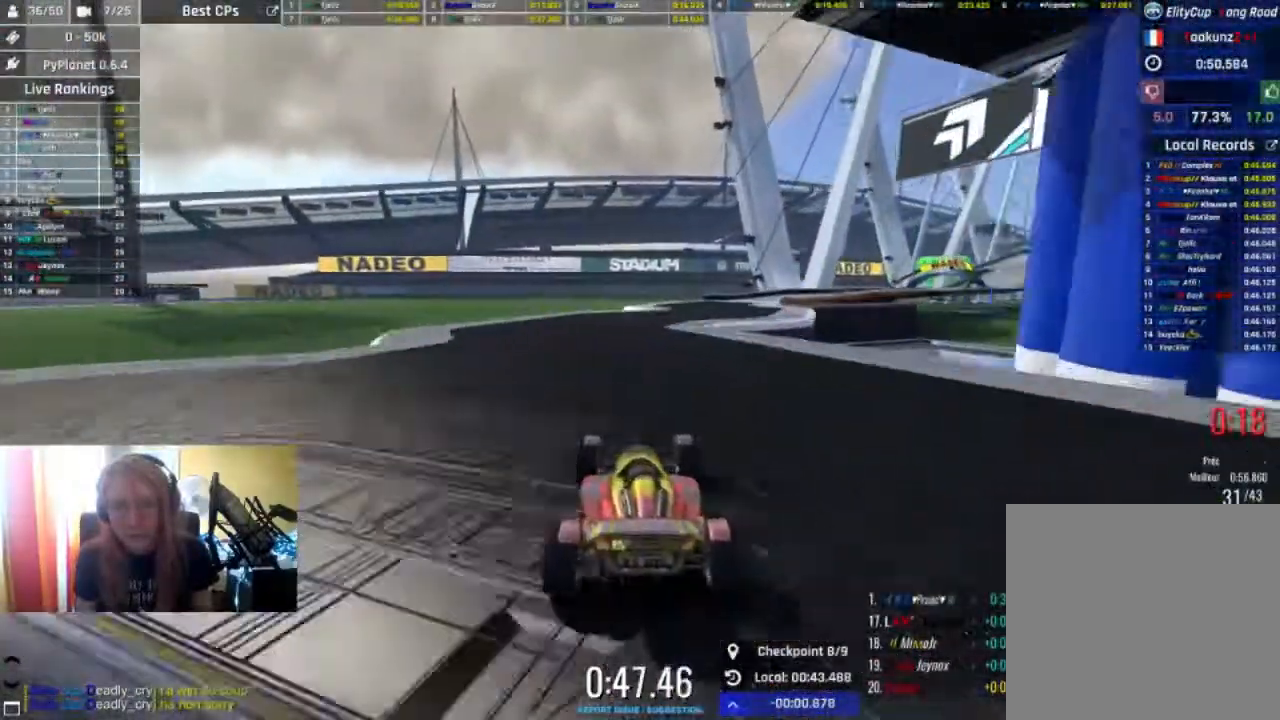
{"buttons": ["R2"], "left_stick": "right", "right_stick": "center", "events": [[200, "left_stick", "center"], [300, "left_stick", "right"]]}
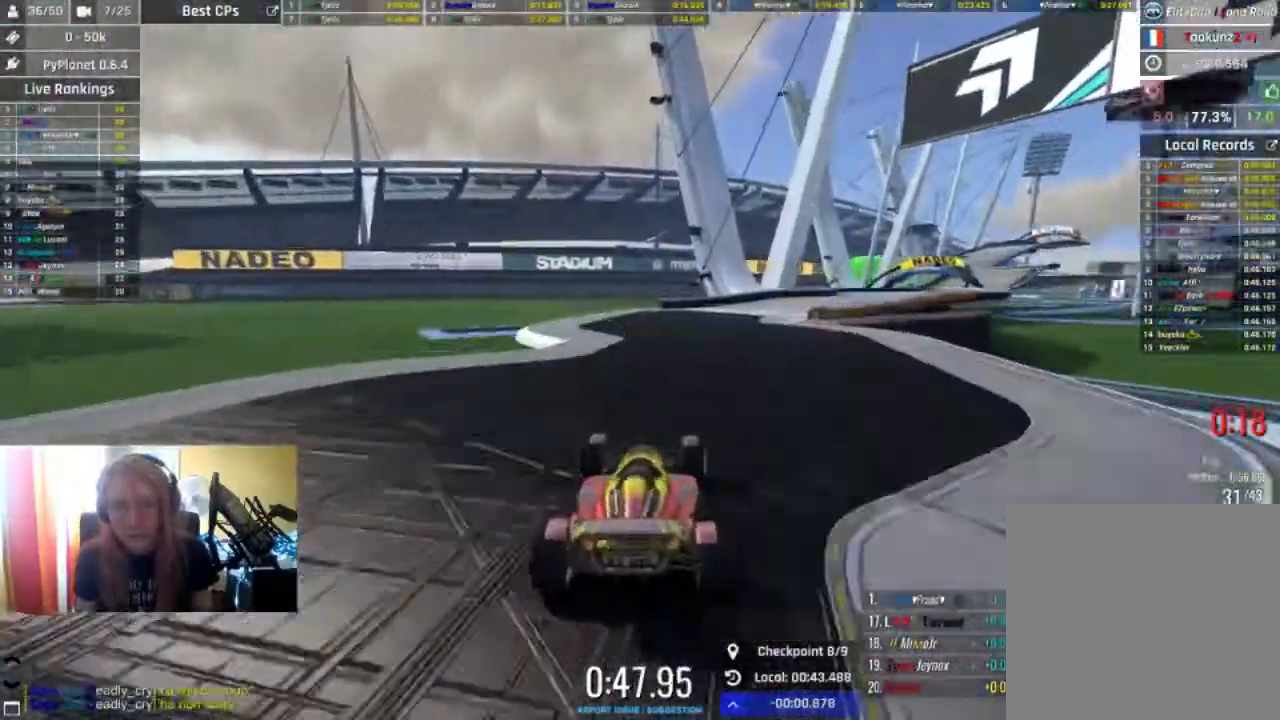
{"buttons": ["R2"], "left_stick": "right", "right_stick": "center", "events": []}
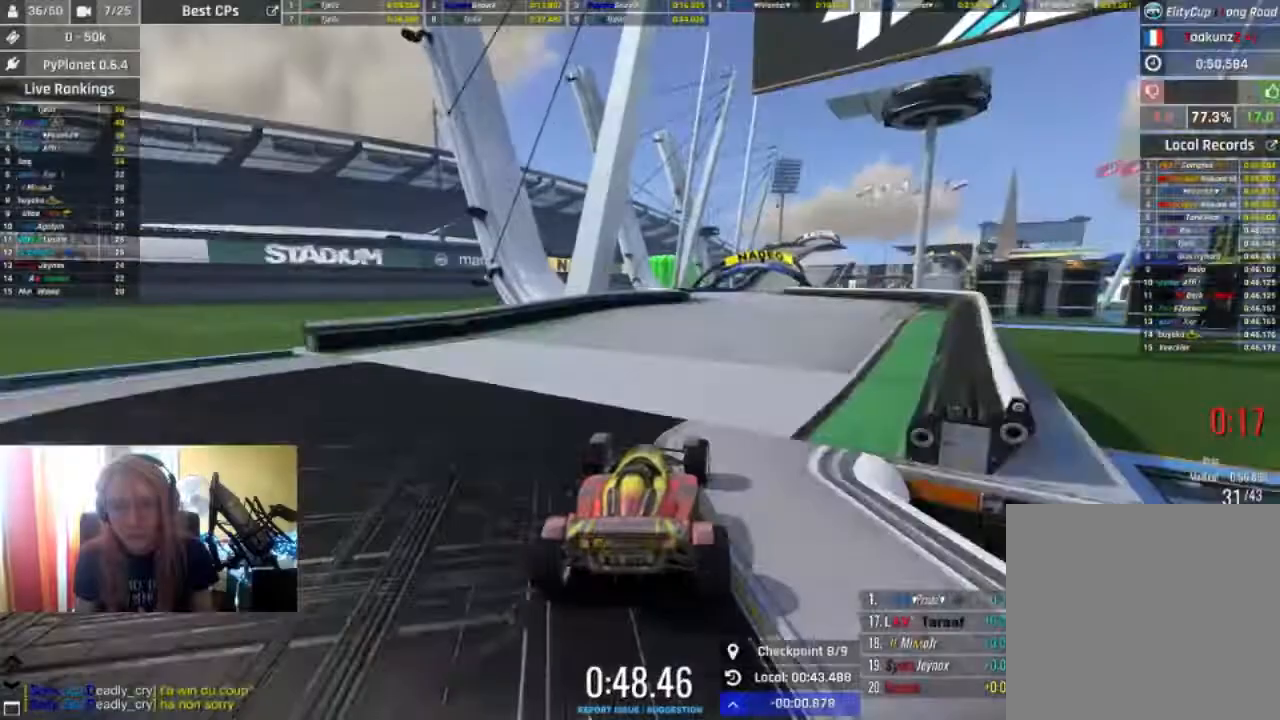
{"buttons": ["R2"], "left_stick": "center", "right_stick": "center", "events": [[167, "left_stick", "center"], [267, "left_stick", "down-left"], [400, "left_stick", "center"]]}
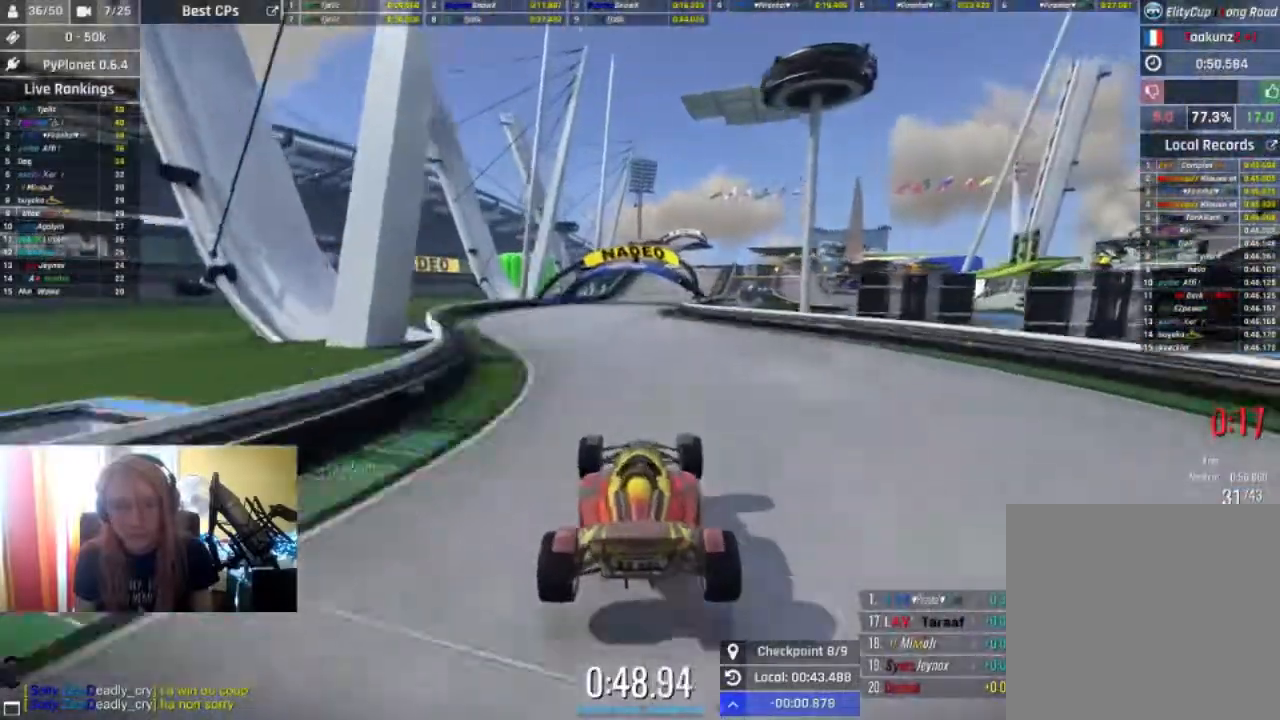
{"buttons": ["R2"], "left_stick": "center", "right_stick": "center", "events": []}
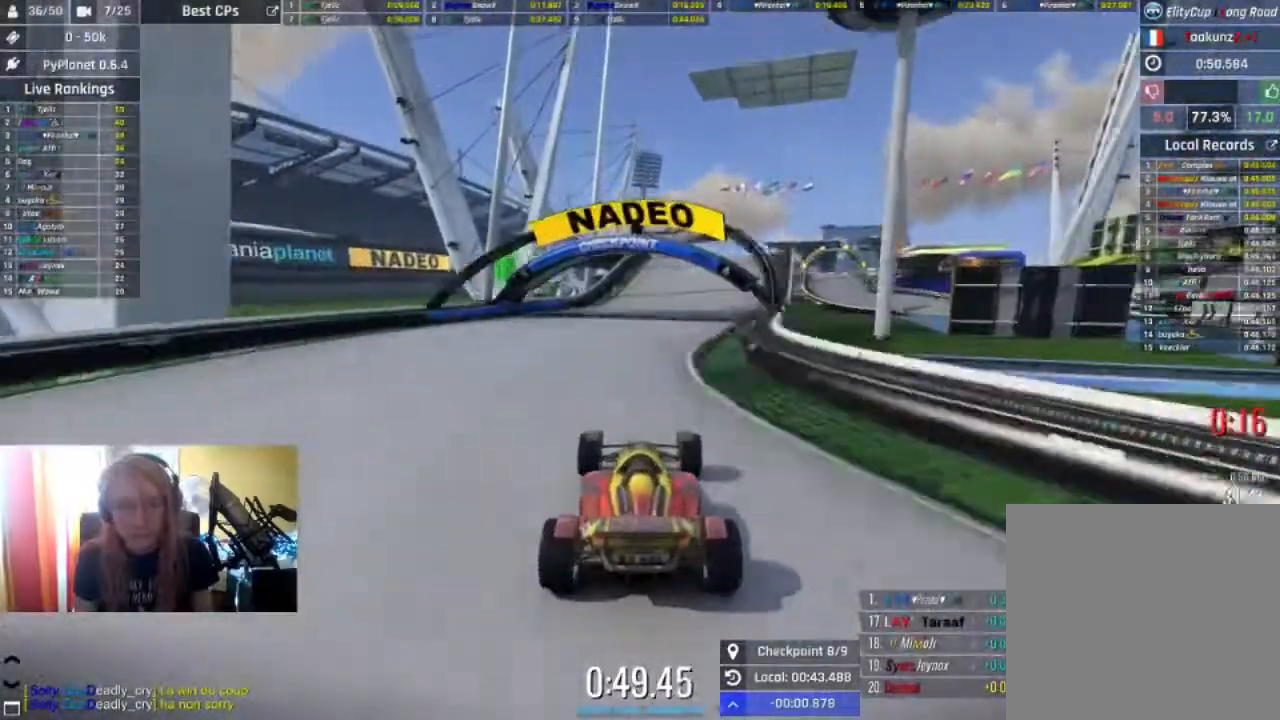
{"buttons": ["R2"], "left_stick": "center", "right_stick": "center", "events": [[67, "left_stick", "right"], [400, "left_stick", "center"]]}
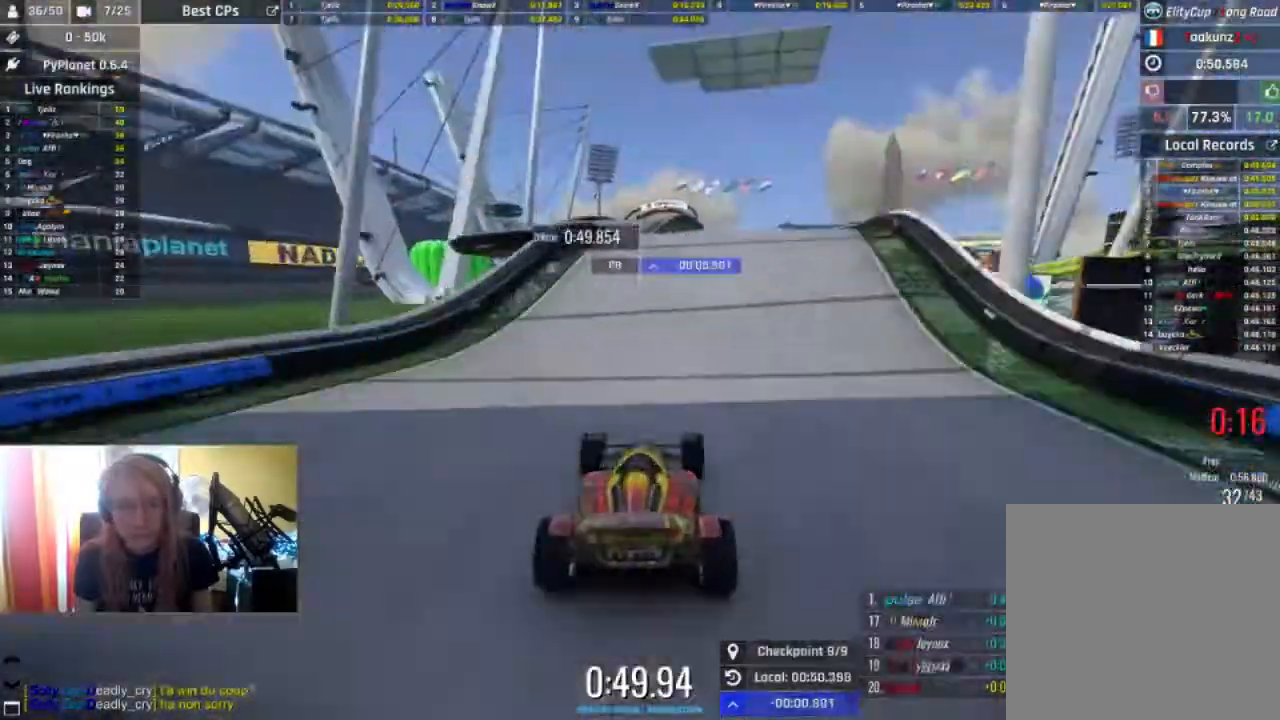
{"buttons": ["R2"], "left_stick": "center", "right_stick": "center", "events": []}
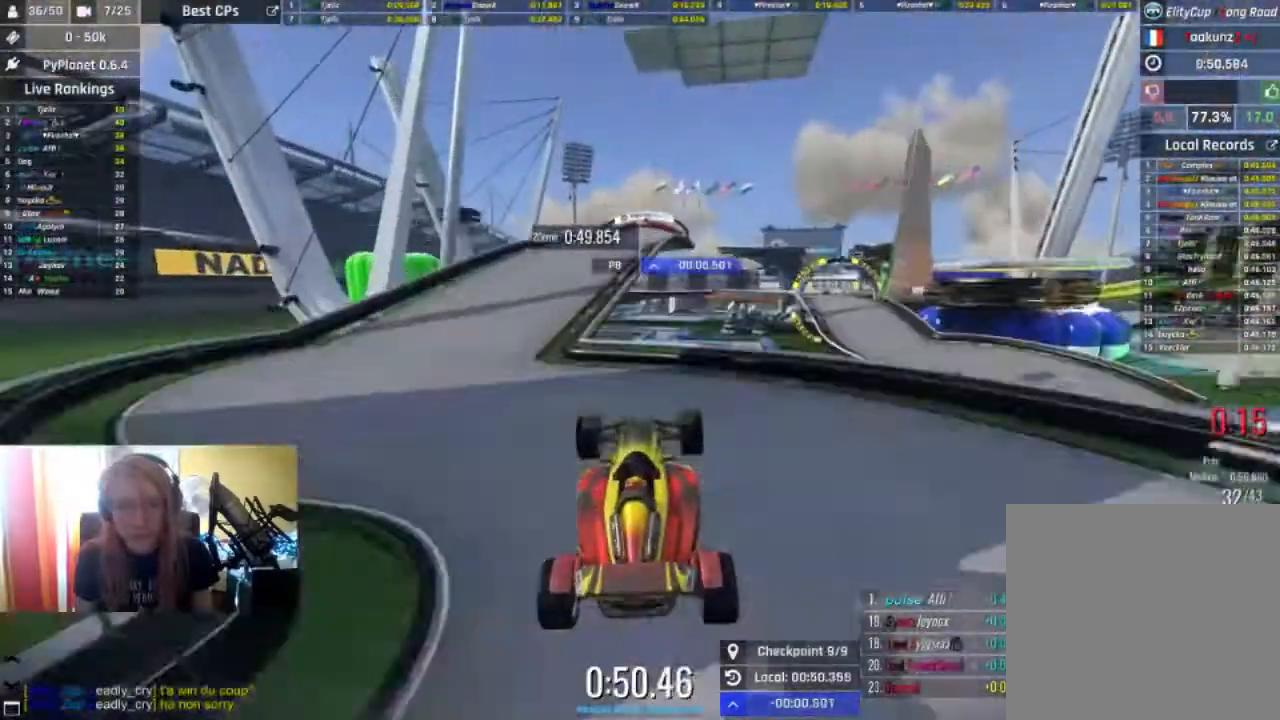
{"buttons": ["R2"], "left_stick": "center", "right_stick": "center", "events": []}
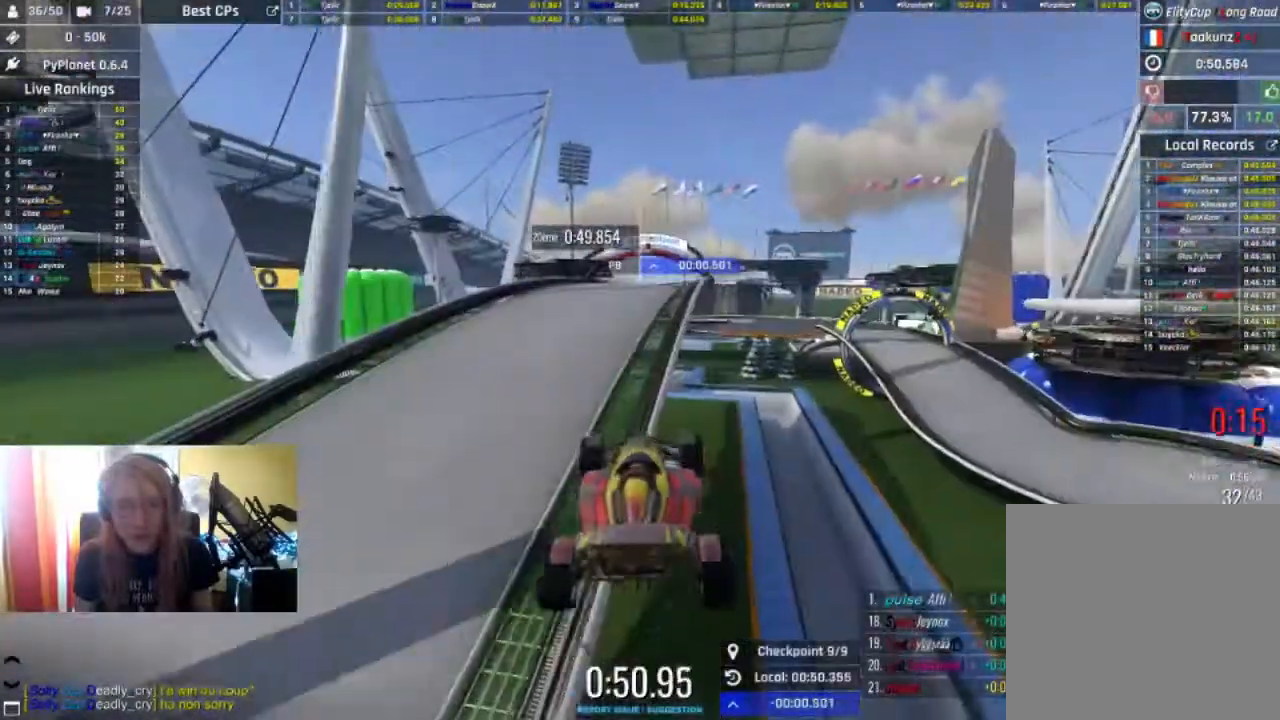
{"buttons": ["R2"], "left_stick": "center", "right_stick": "center", "events": []}
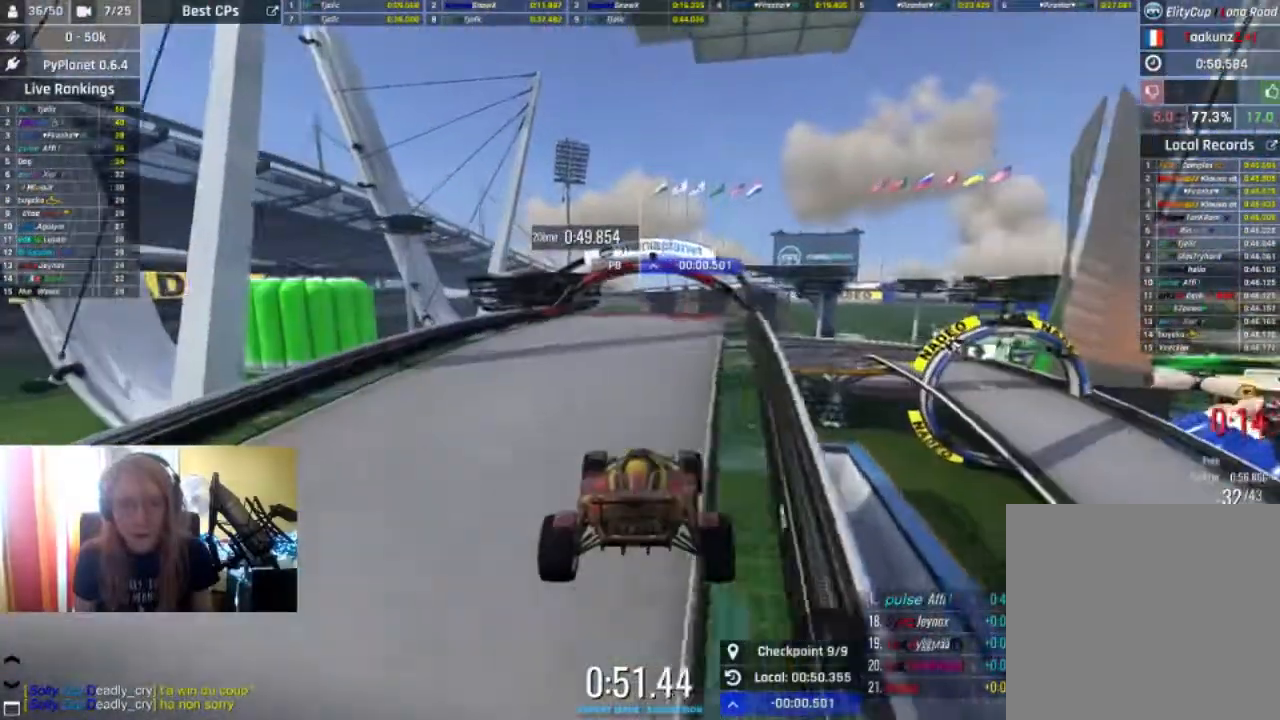
{"buttons": ["R2"], "left_stick": "up-right", "right_stick": "center", "events": [[500, "left_stick", "up-right"]]}
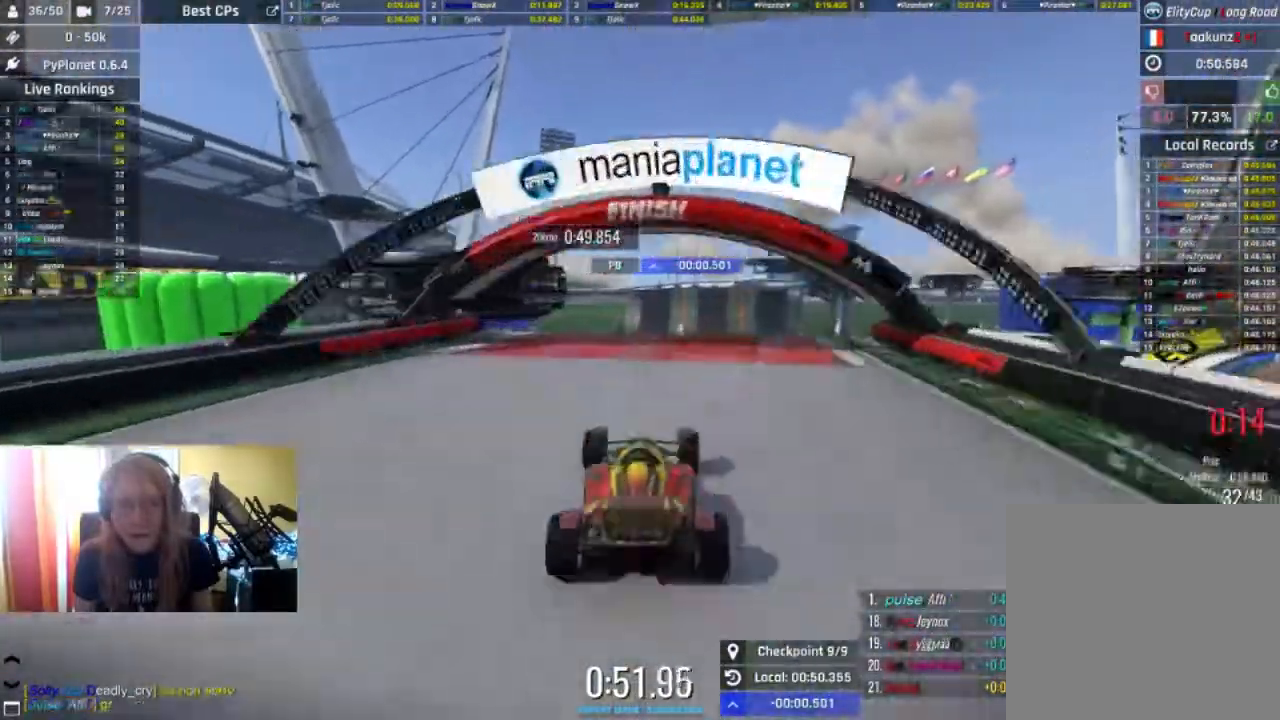
{"buttons": [], "left_stick": "center", "right_stick": "center", "events": [[400, "R2", "up"], [400, "left_stick", "center"]]}
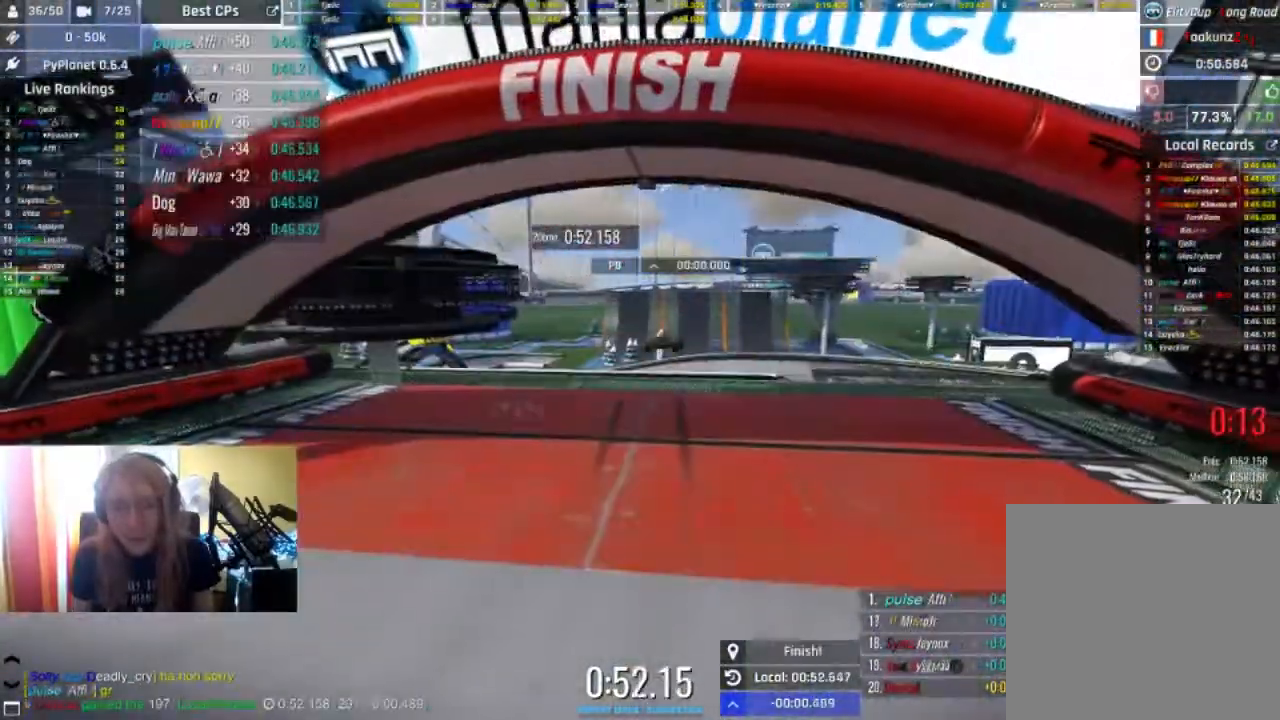
{"buttons": [], "left_stick": "center", "right_stick": "center", "events": []}
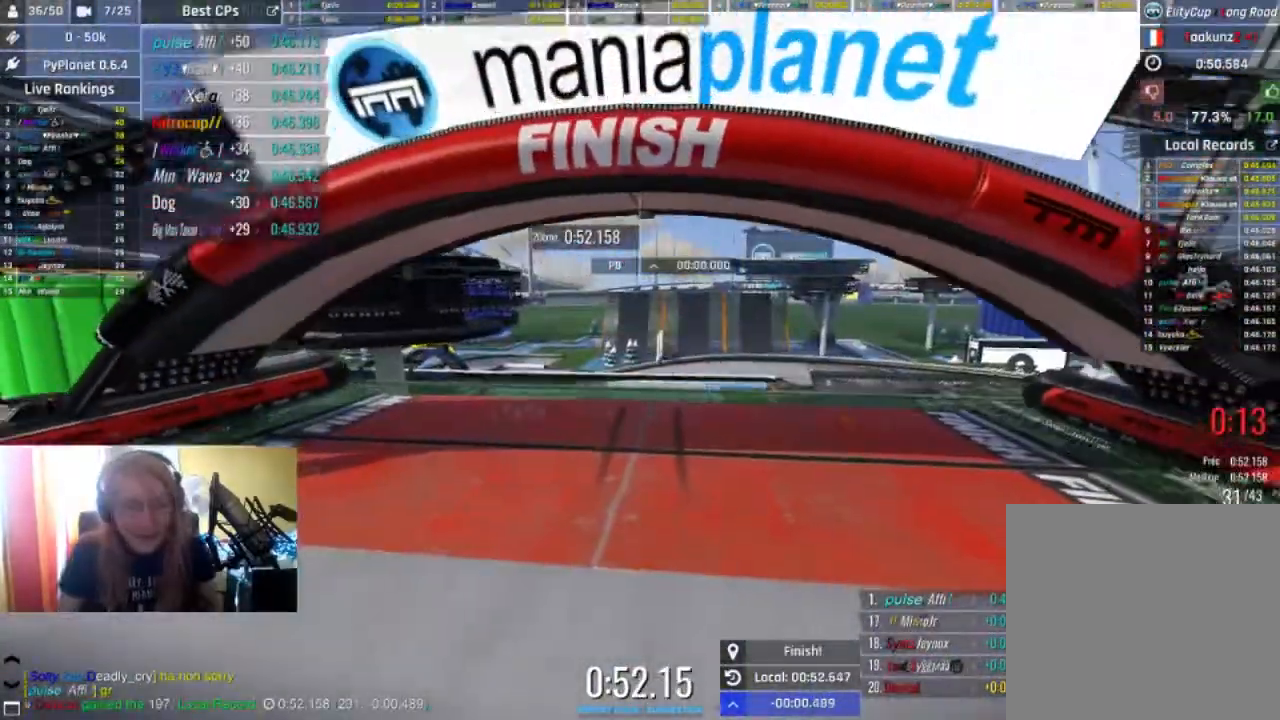
{"buttons": [], "left_stick": "center", "right_stick": "center", "events": []}
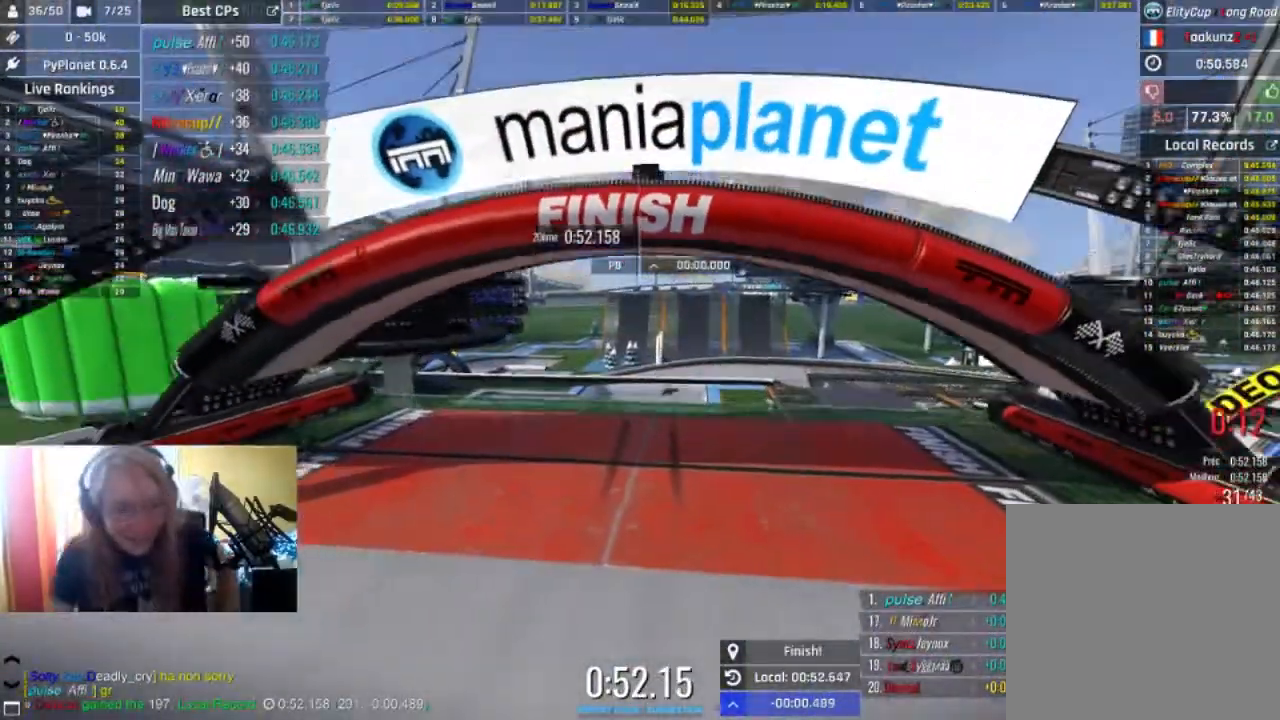
{"buttons": ["R2"], "left_stick": "right", "right_stick": "center"}
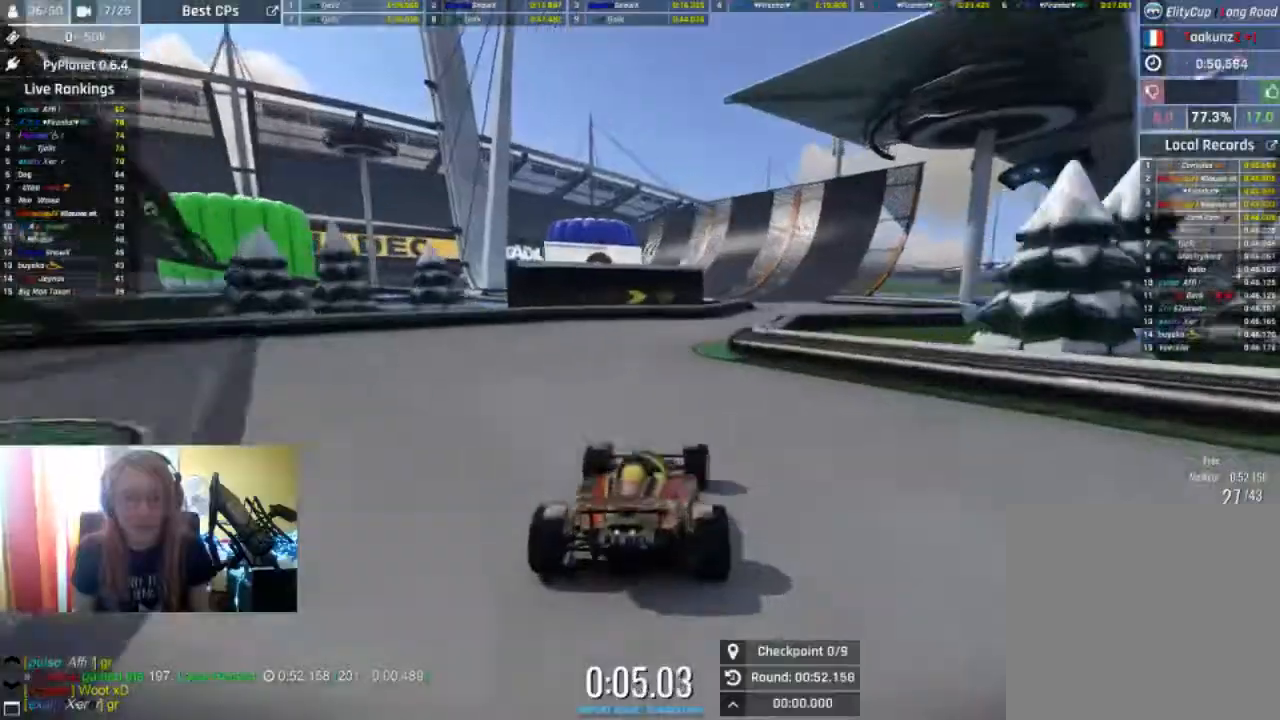
{"buttons": ["R2"], "left_stick": "right", "right_stick": "center", "events": [[133, "left_stick", "center"], [333, "left_stick", "right"]]}
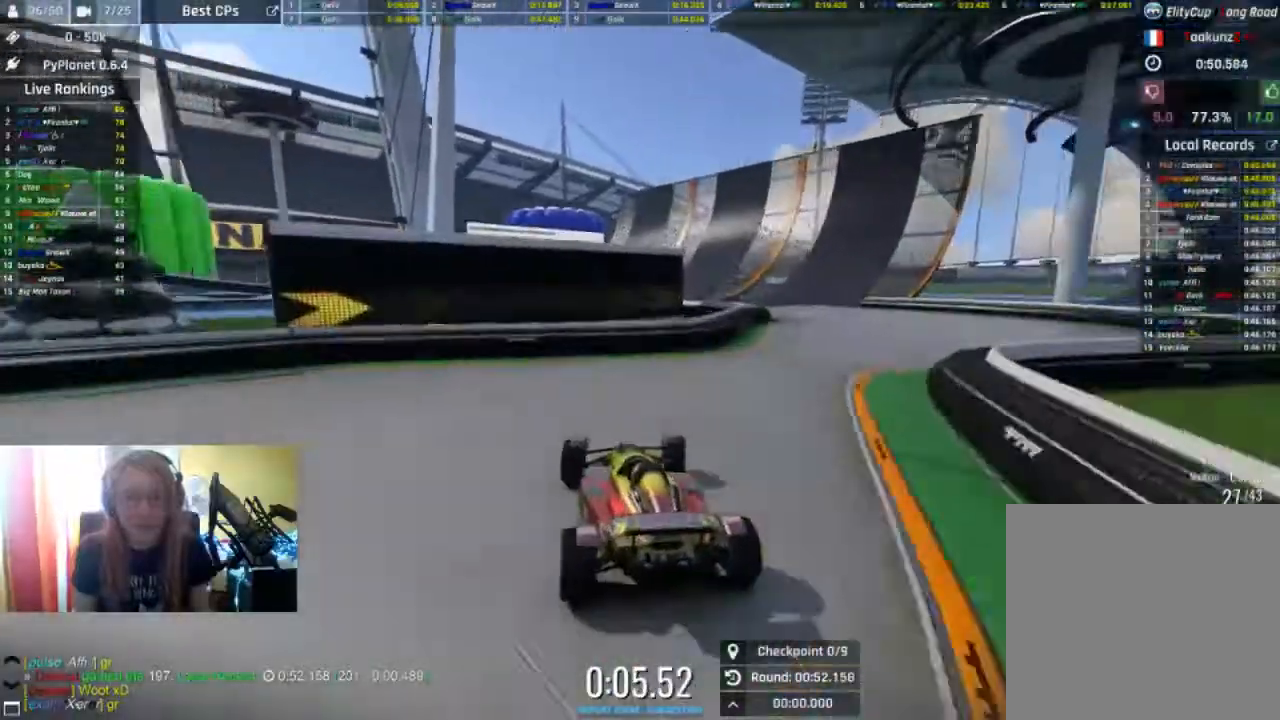
{"buttons": ["R2"], "left_stick": "right", "right_stick": "center", "events": [[167, "R2", "up"], [433, "R2", "down"]]}
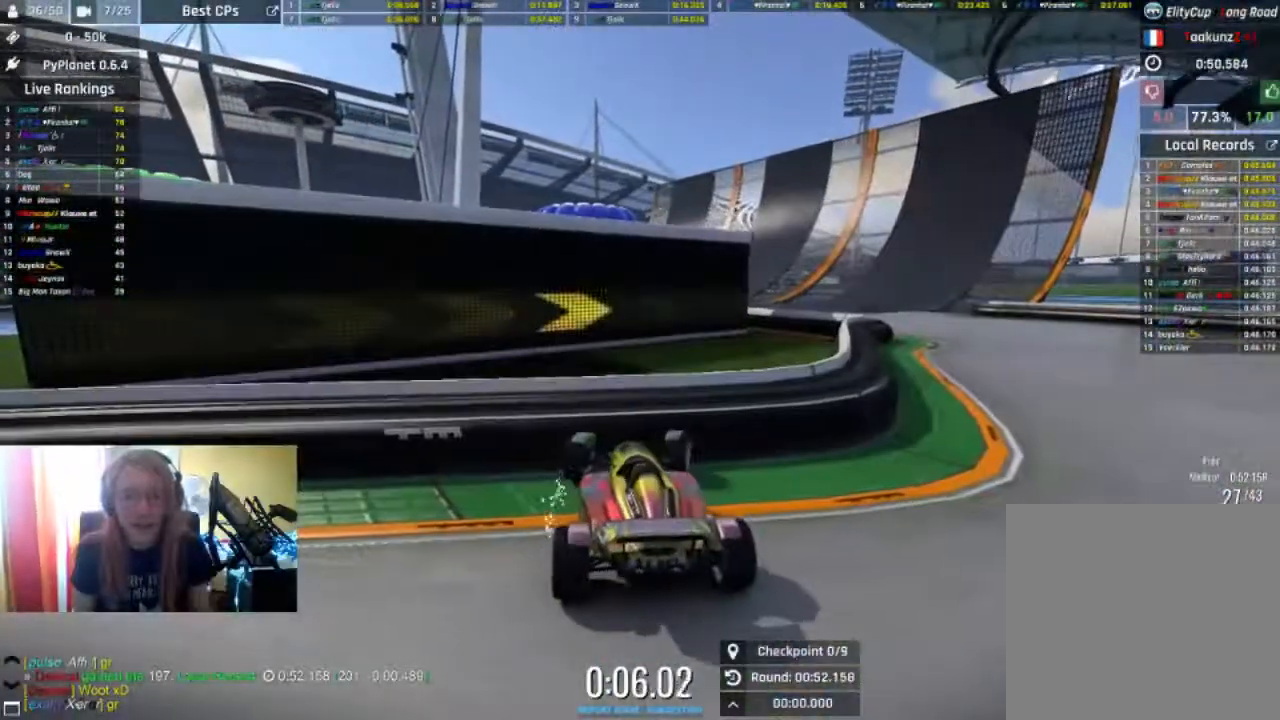
{"buttons": ["L2"], "left_stick": "left", "right_stick": "center", "events": [[133, "left_stick", "center"], [167, "L2", "down"], [200, "R2", "up"], [200, "left_stick", "left"]]}
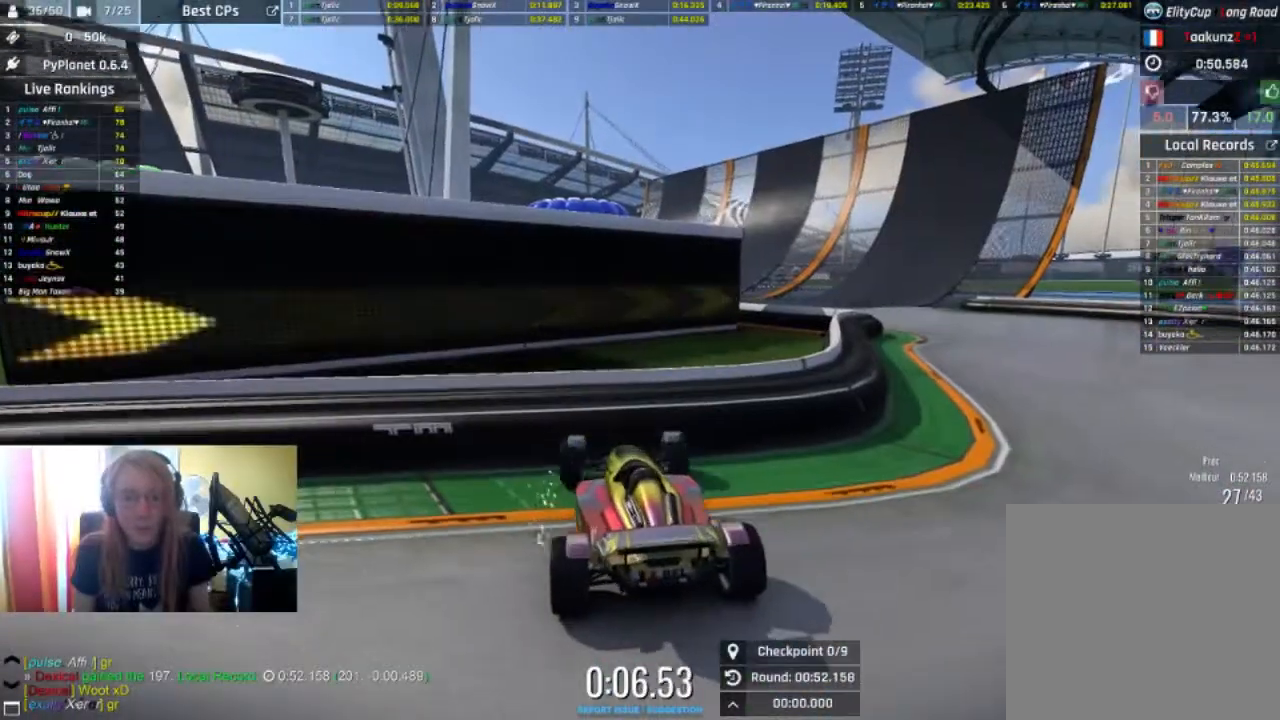
{"buttons": ["R2"], "left_stick": "up-right", "right_stick": "center", "events": [[333, "R2", "down"], [367, "left_stick", "up-right"], [400, "L2", "up"]]}
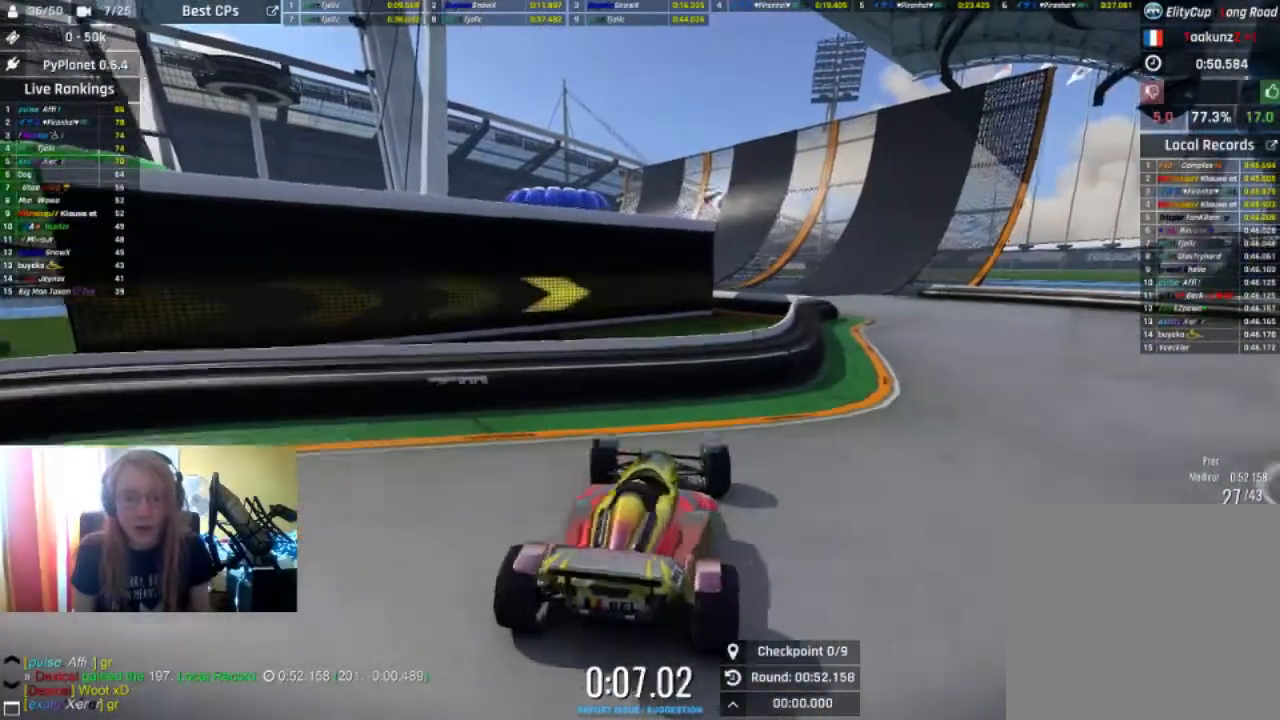
{"buttons": ["R2"], "left_stick": "up-right", "right_stick": "center", "events": []}
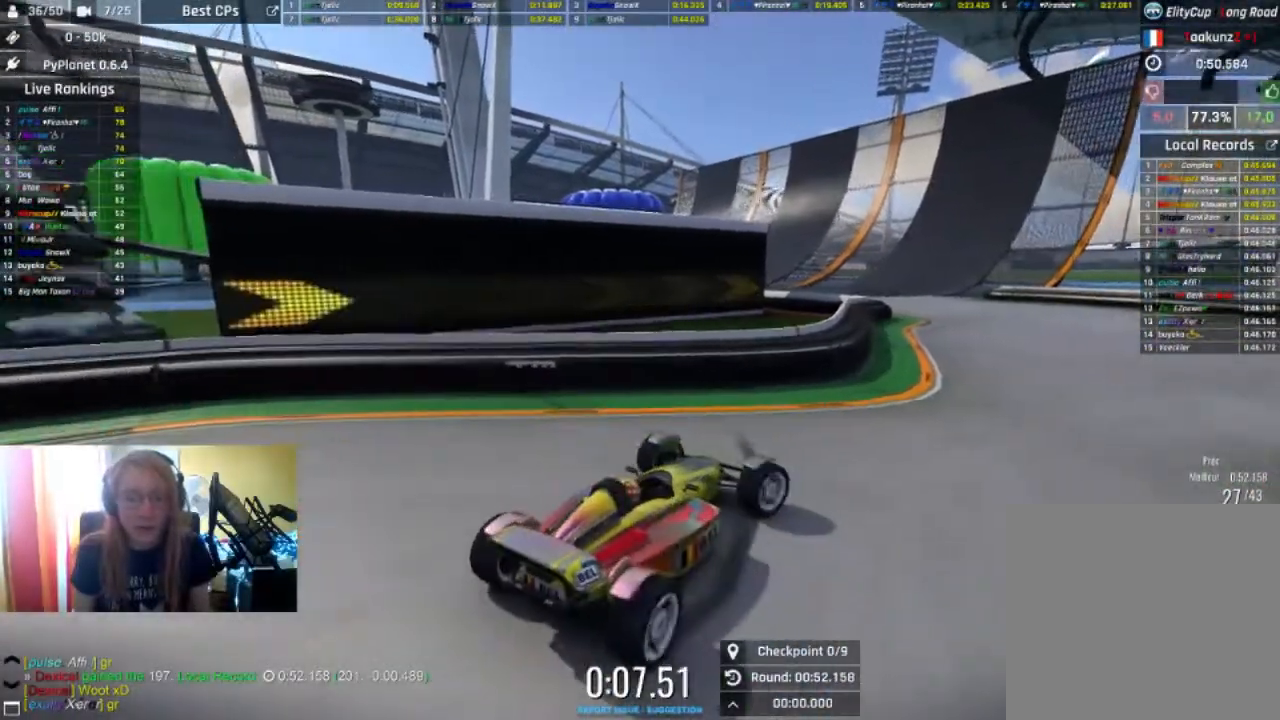
{"buttons": ["R2"], "left_stick": "right", "right_stick": "center", "events": [[200, "left_stick", "center"], [333, "left_stick", "right"]]}
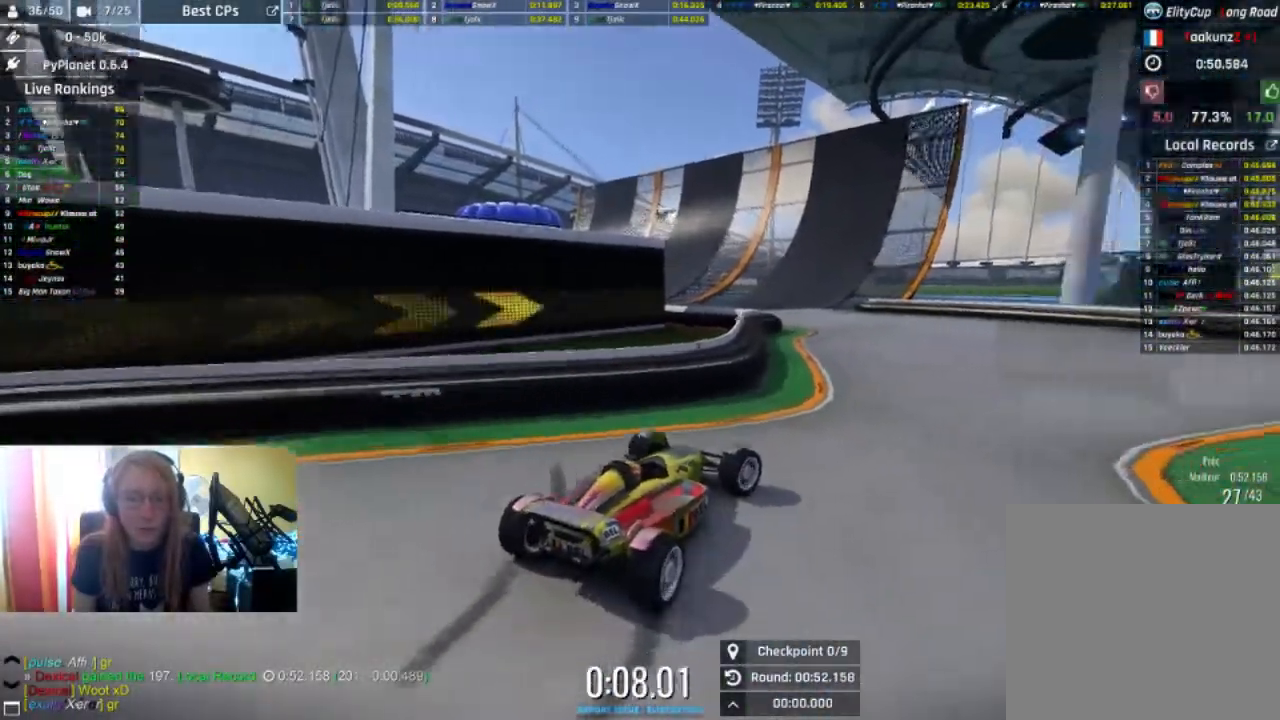
{"buttons": ["R2"], "left_stick": "left", "right_stick": "center", "events": [[100, "left_stick", "up-right"], [200, "left_stick", "center"], [500, "left_stick", "left"]]}
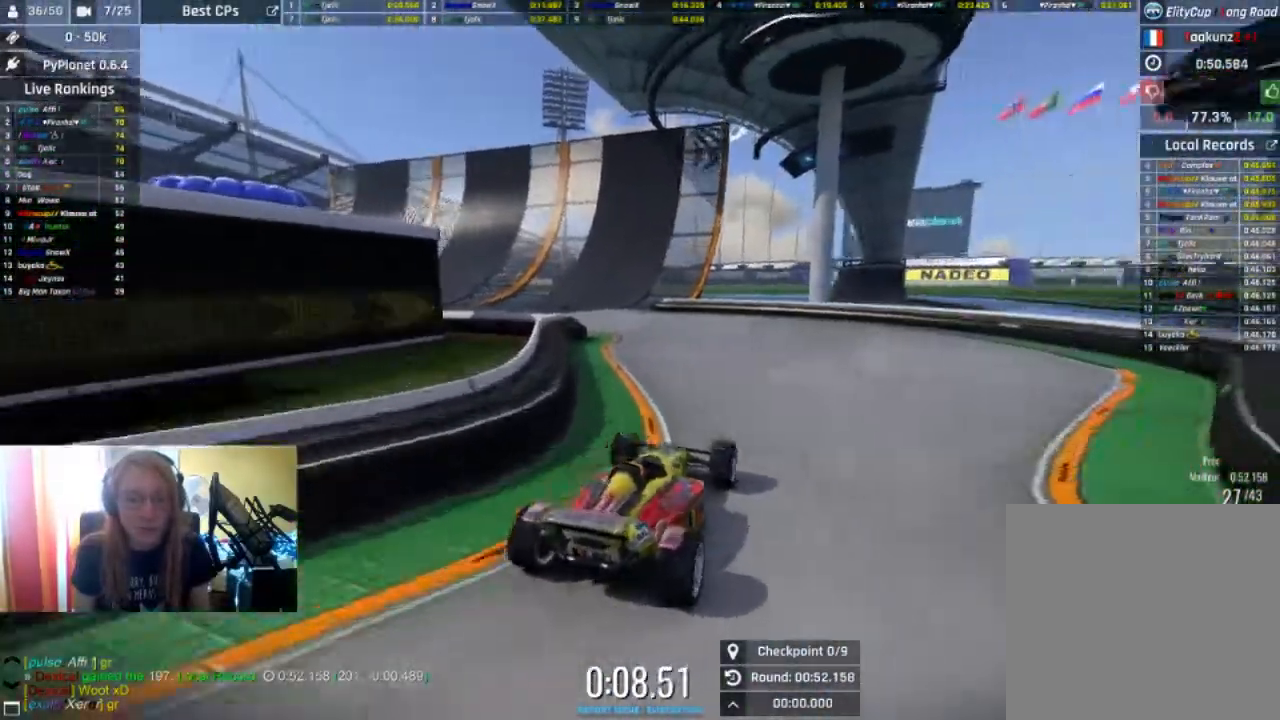
{"buttons": ["R2"], "left_stick": "center", "right_stick": "center", "events": [[367, "left_stick", "center"]]}